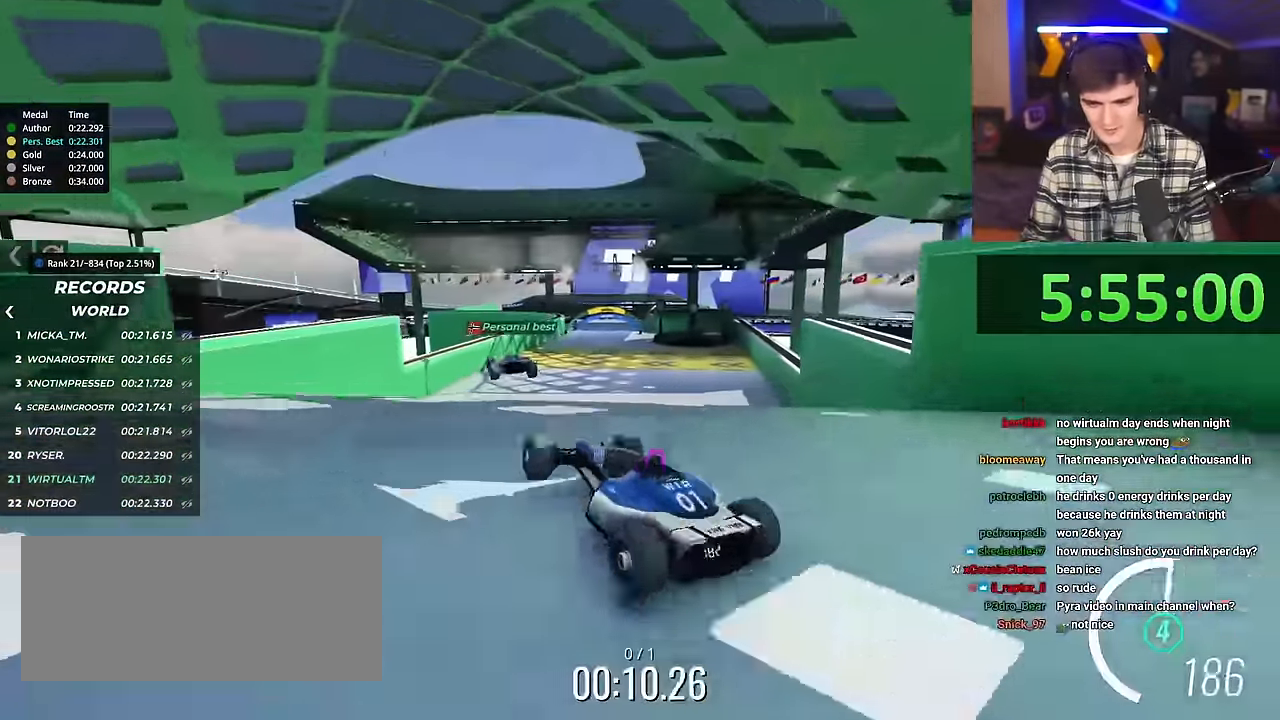
Gameplay with keyboard; each line is a JSON object with the keys held at the frame after it. "events" lists presses ("down") and releases ("up") of "brake", "down", "left", "right" and "up" between this image and that frame as [ms after this image, input, new state], when the widget could be followed in between. No other keys are recorded. Mouse input is not recorded. Key names are as the overlay labels them; some are game actions (e.g. jump) rather than physical keys.
{"keys": ["left", "up"], "events": []}
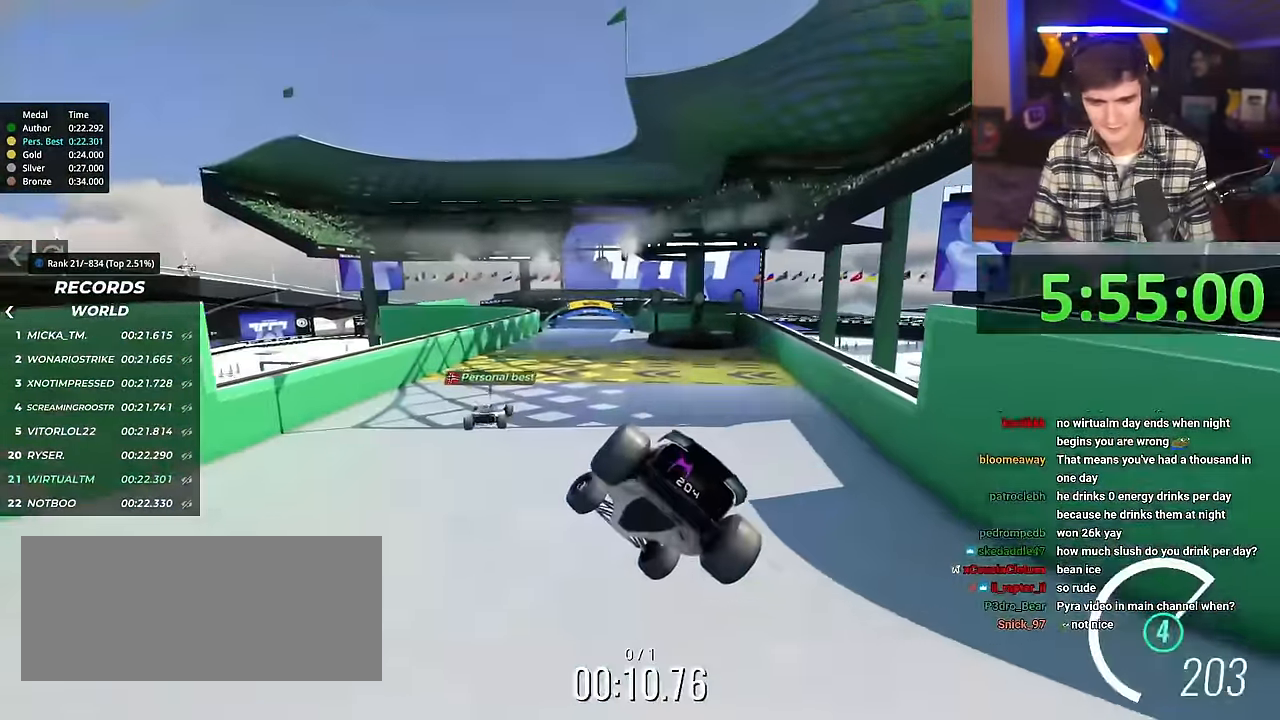
{"keys": ["left", "up"], "events": []}
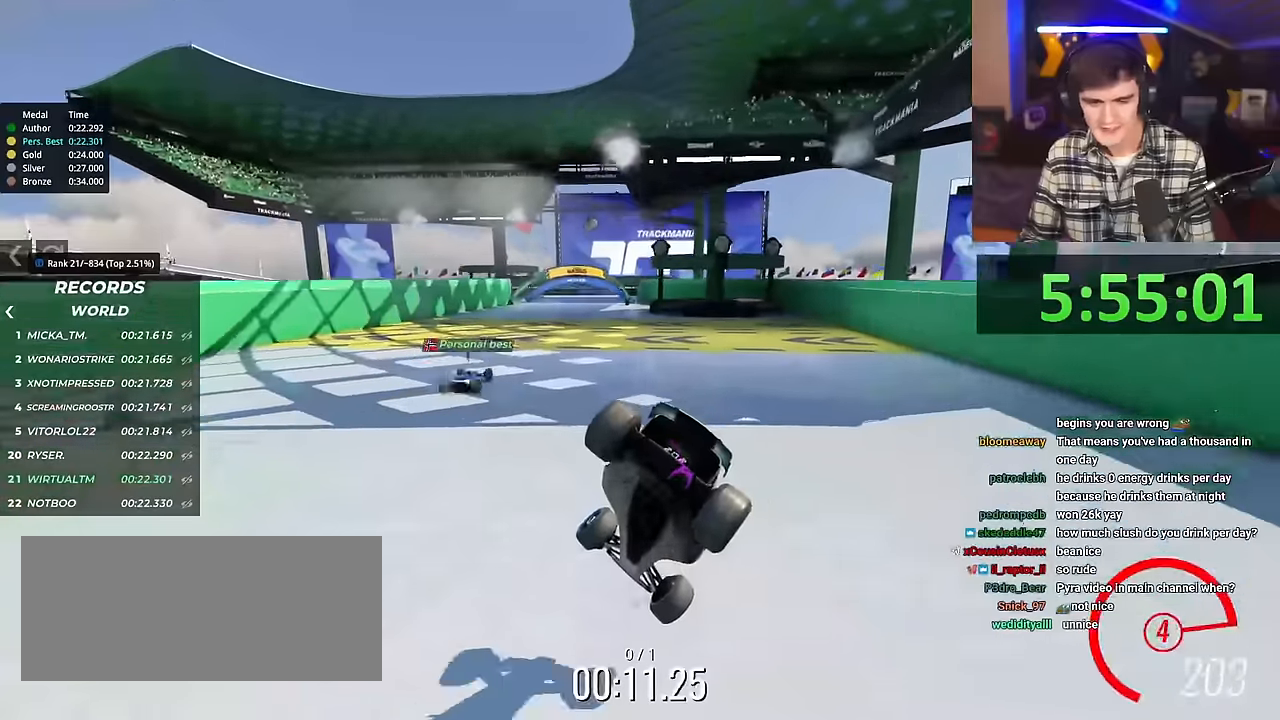
{"keys": ["up"], "events": [[16, "right", "down"], [66, "left", "up"], [167, "right", "up"]]}
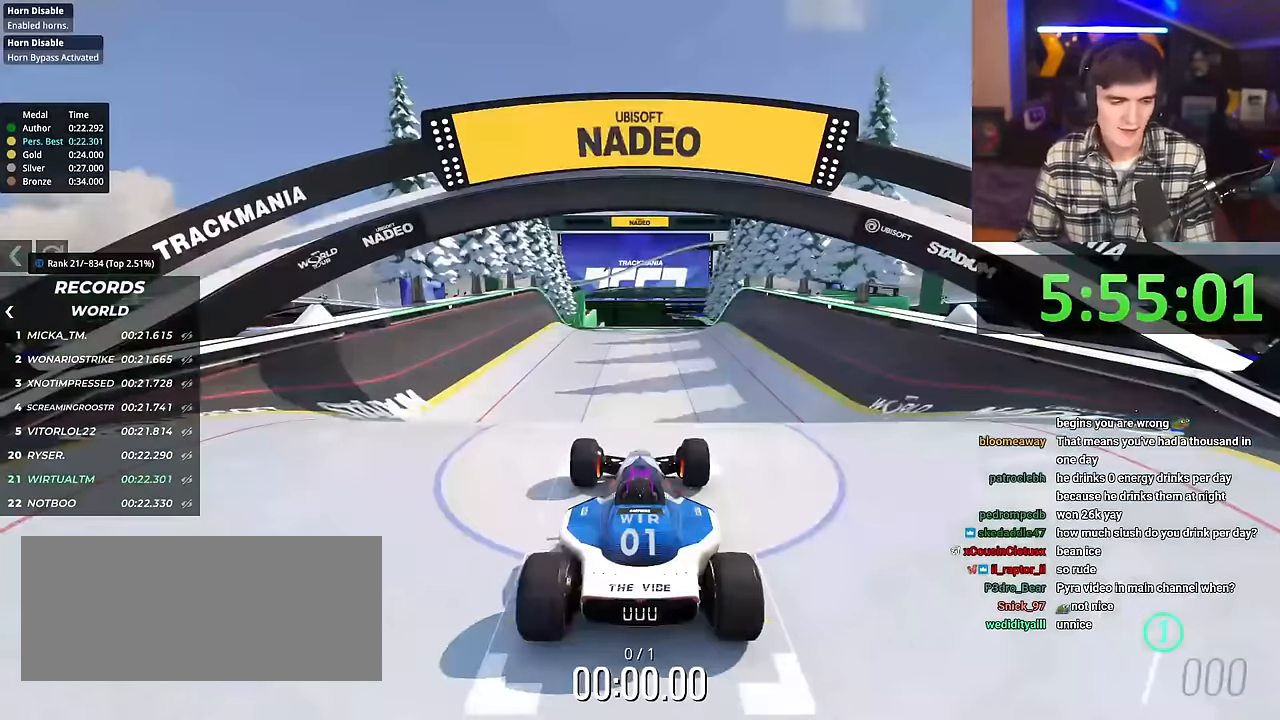
{"keys": ["up"], "events": []}
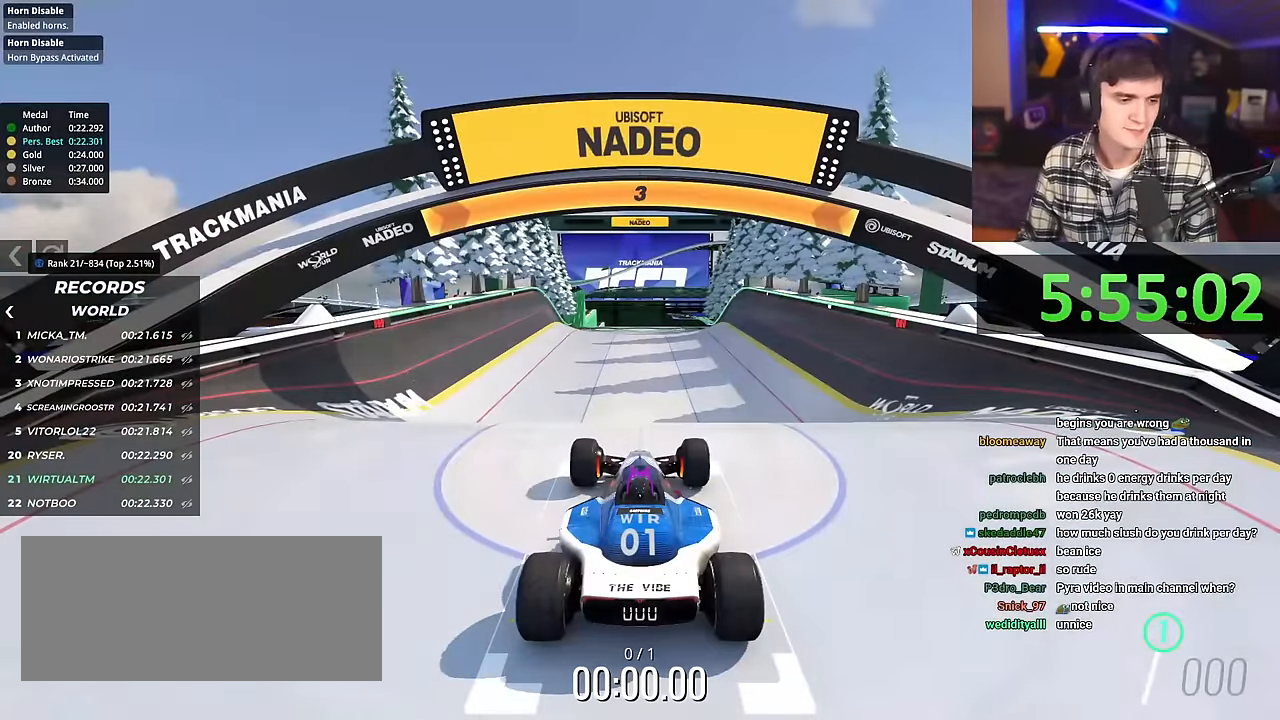
{"keys": ["up"], "events": []}
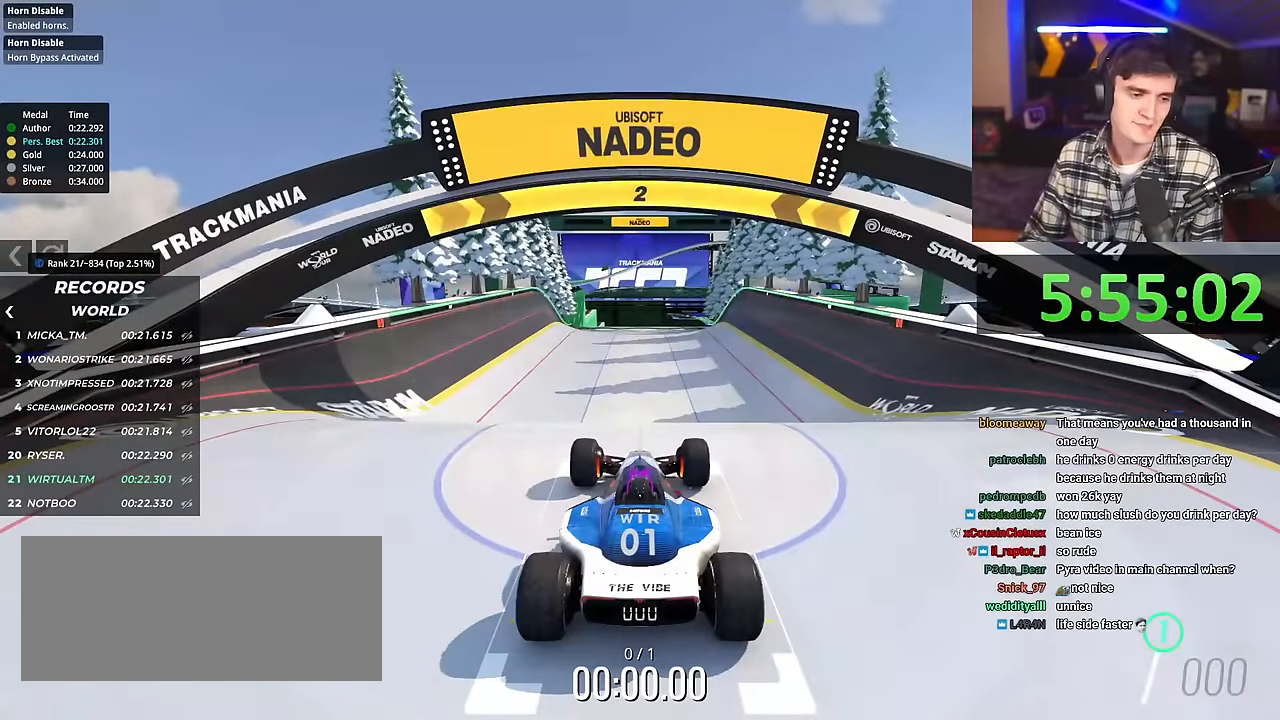
{"keys": ["up"], "events": []}
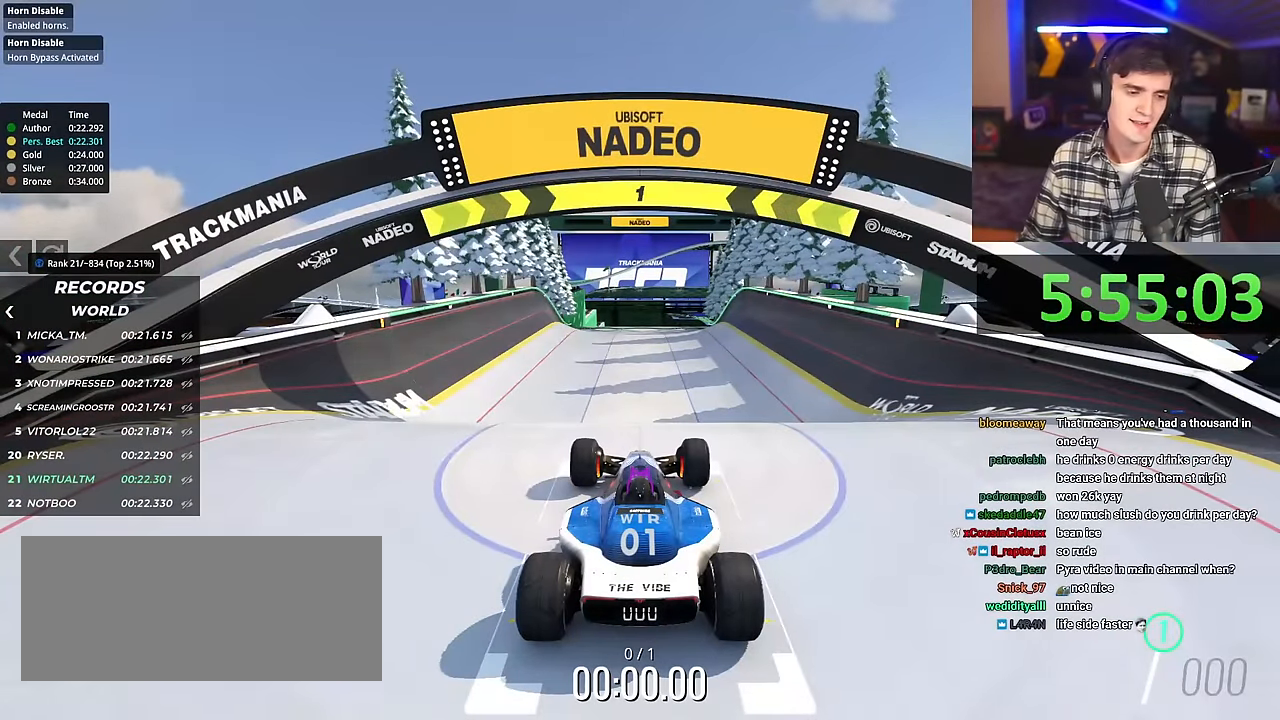
{"keys": ["up"], "events": []}
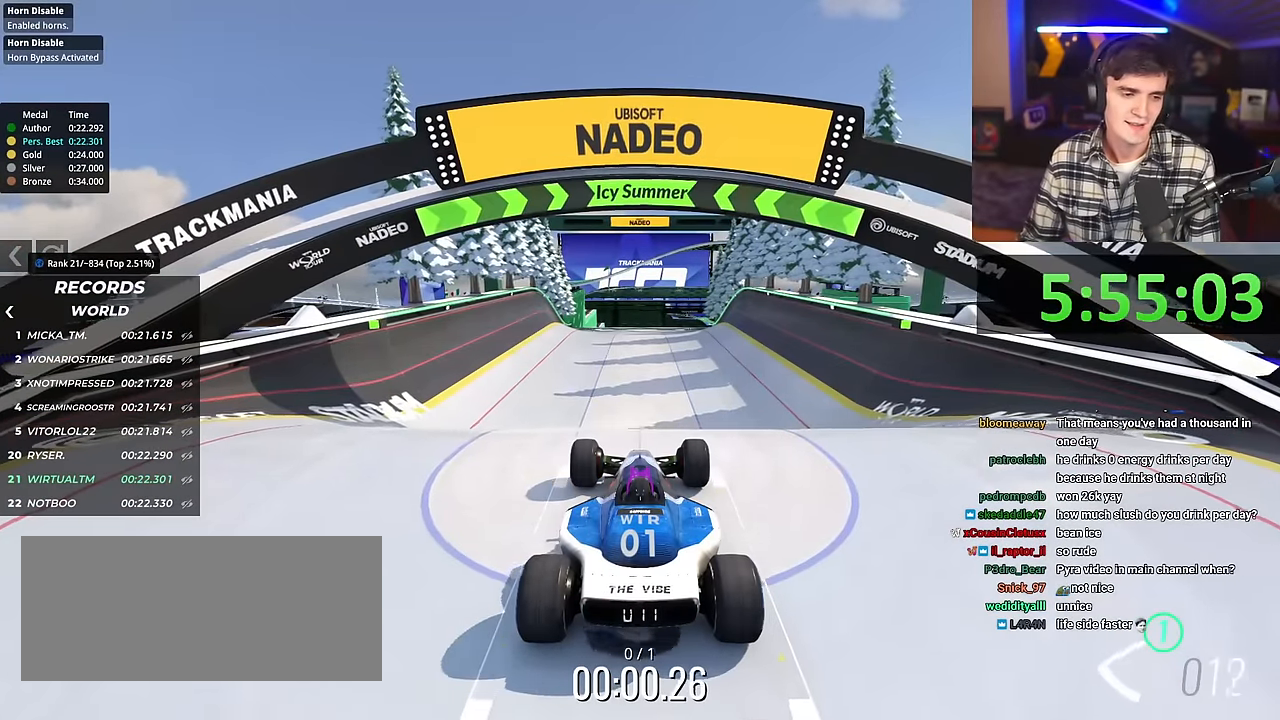
{"keys": ["up"], "events": []}
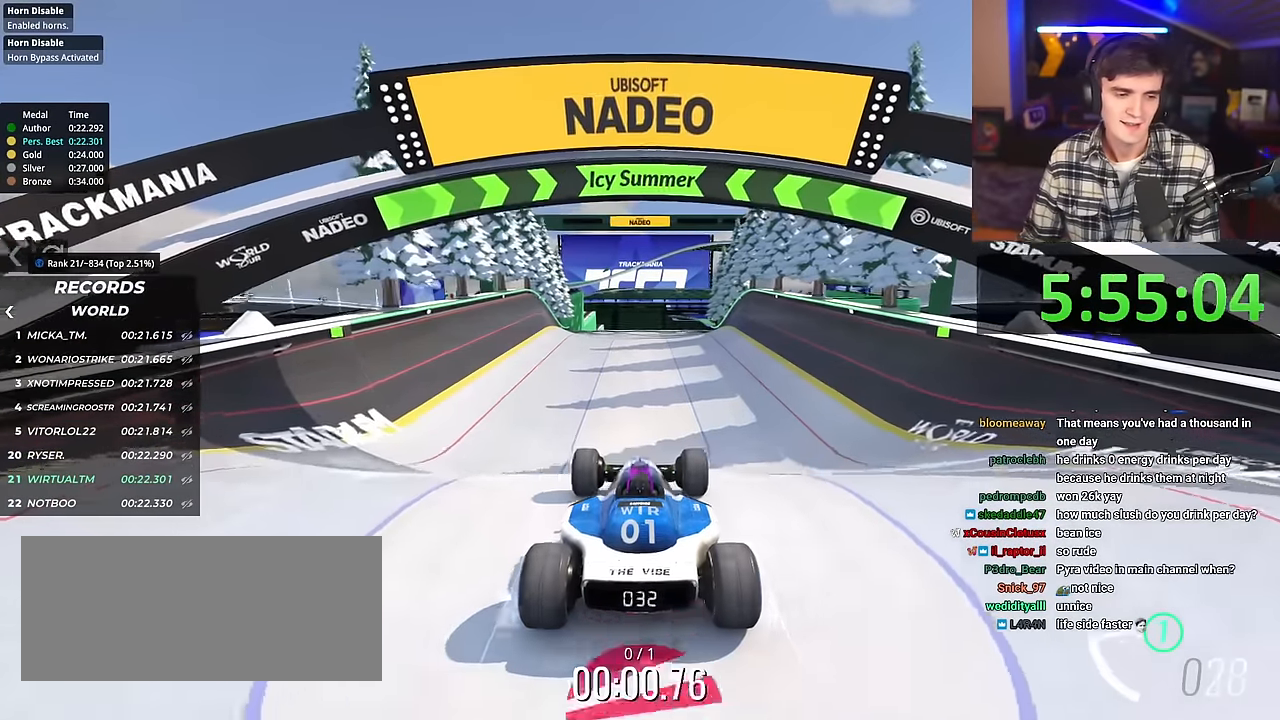
{"keys": ["right", "up"], "events": [[484, "right", "down"]]}
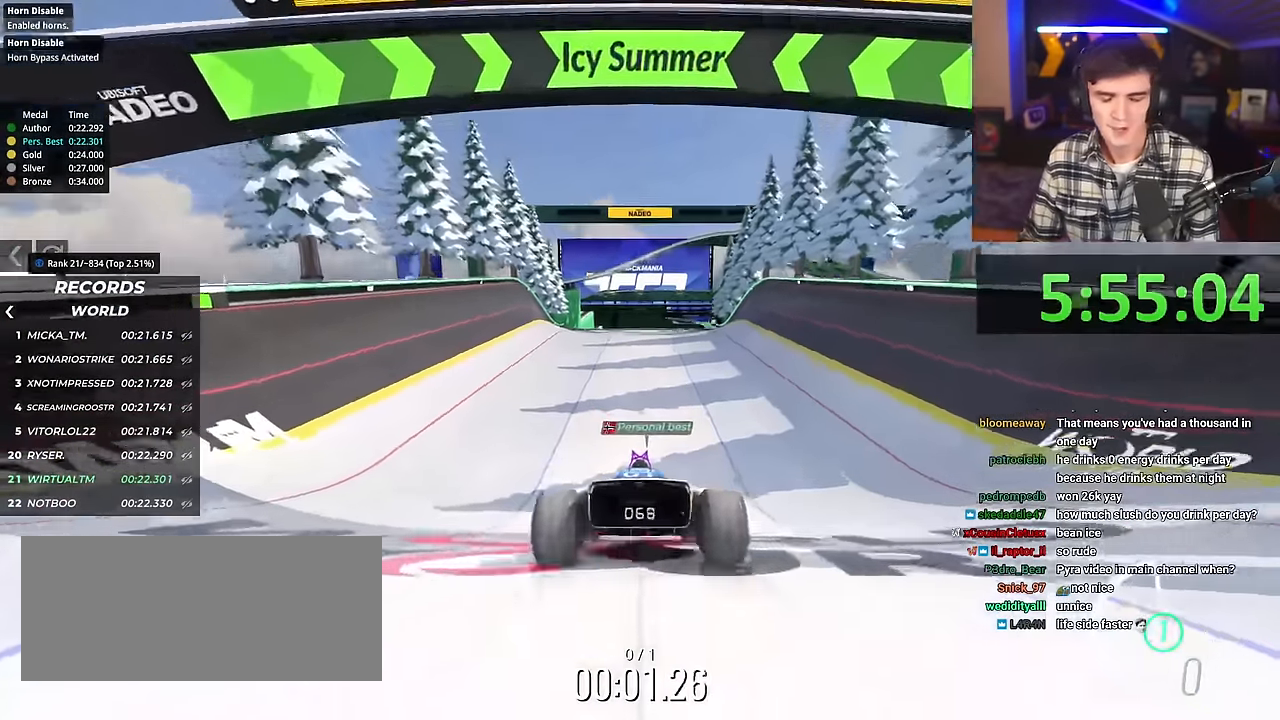
{"keys": ["right", "up"], "events": [[34, "right", "up"], [501, "right", "down"]]}
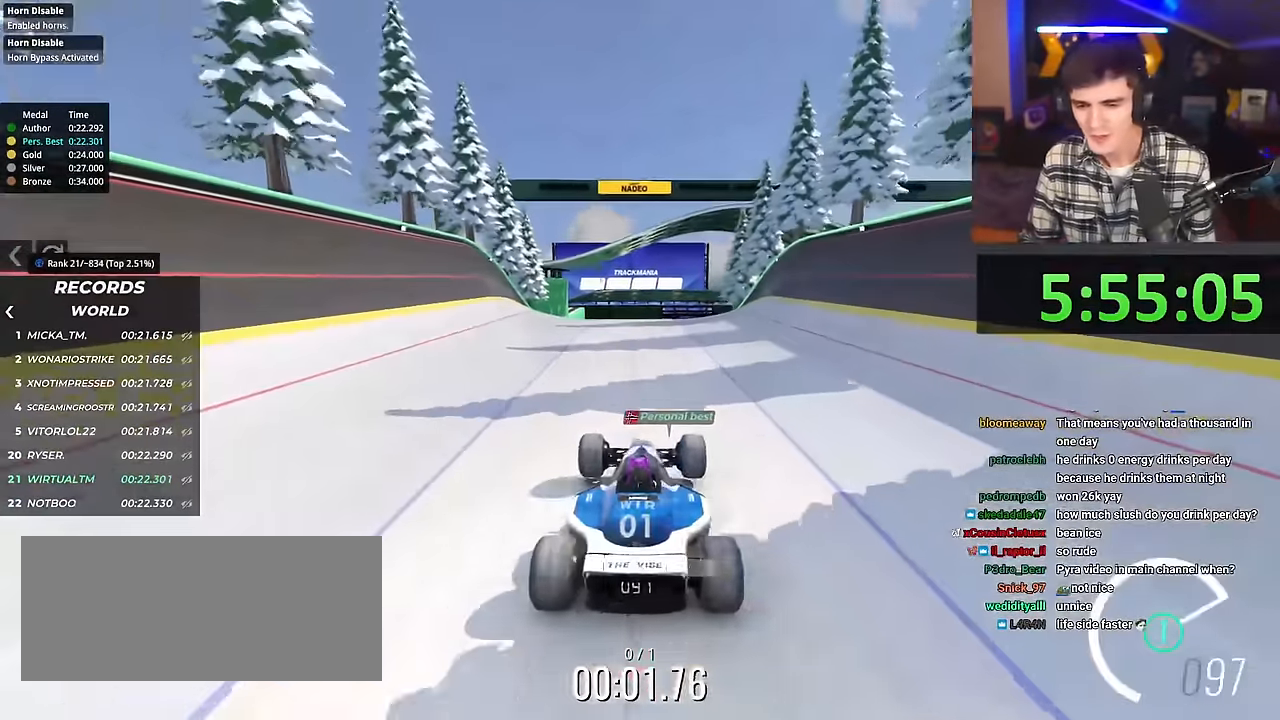
{"keys": ["up"], "events": [[50, "right", "up"]]}
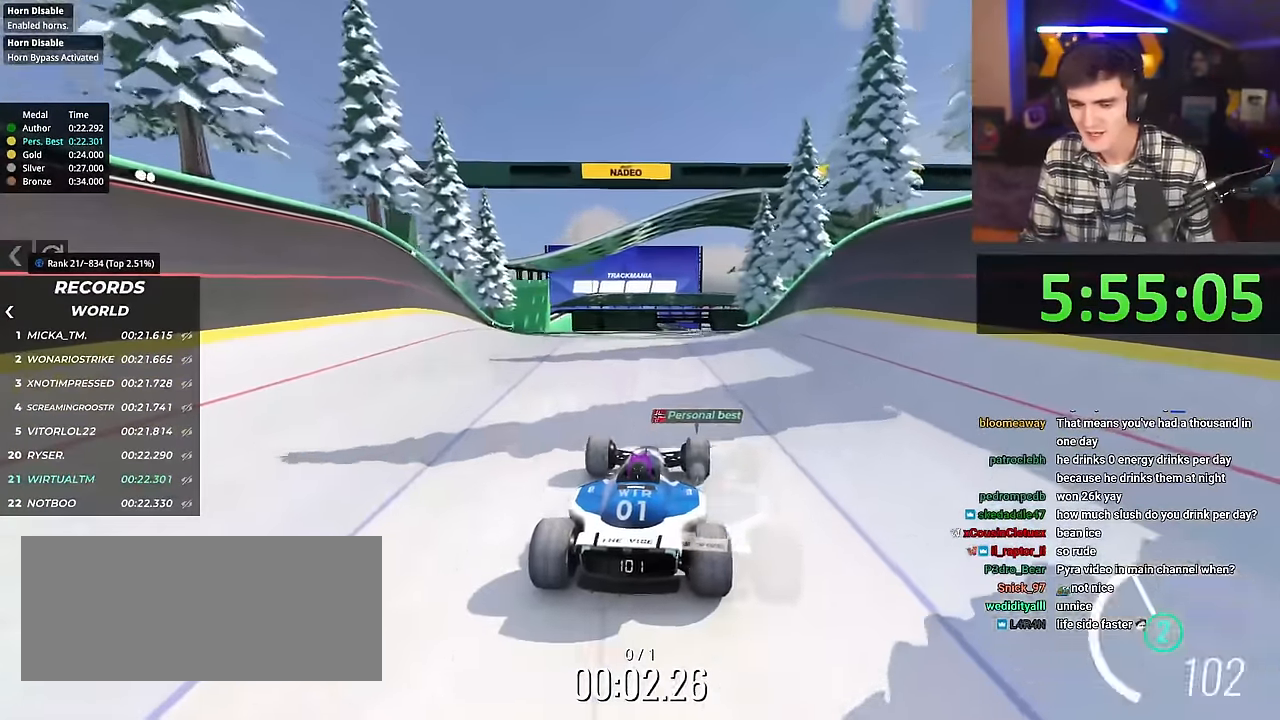
{"keys": ["up"], "events": []}
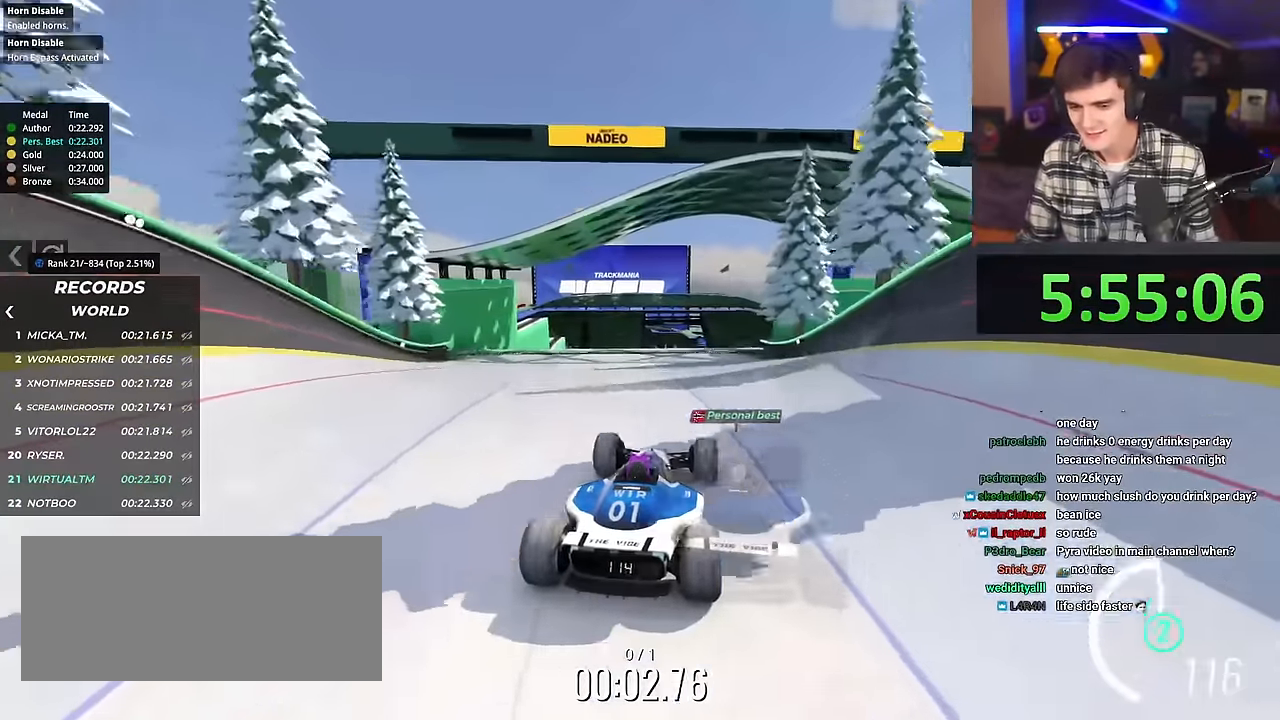
{"keys": ["up"], "events": [[133, "right", "down"], [183, "right", "up"]]}
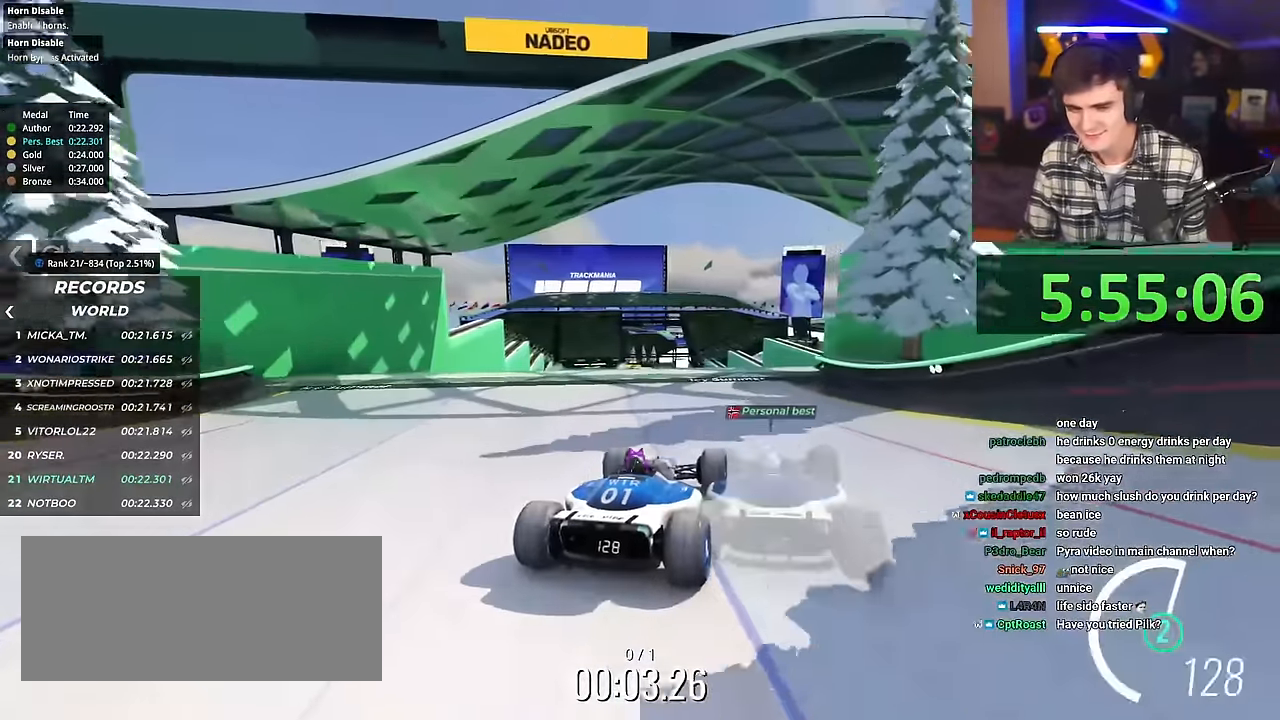
{"keys": ["up"], "events": [[150, "left", "down"], [184, "left", "up"]]}
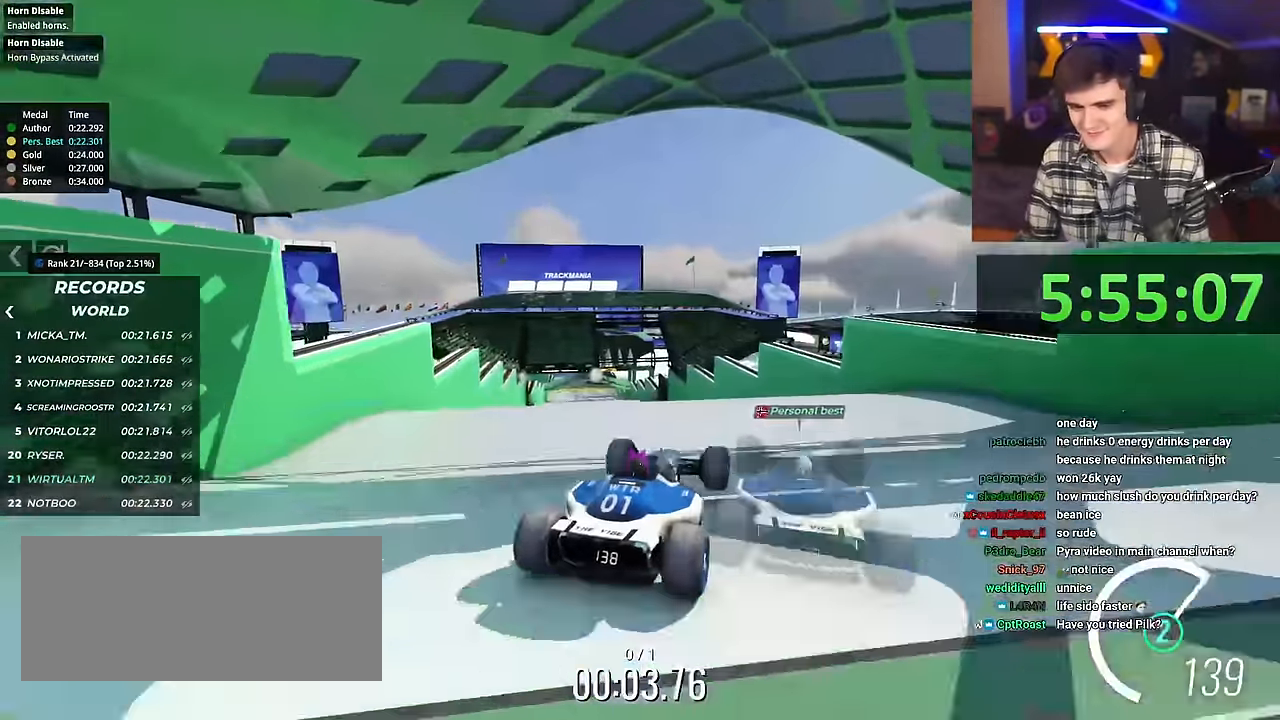
{"keys": ["left", "up"], "events": [[250, "brake", "down"], [300, "left", "down"], [350, "brake", "up"]]}
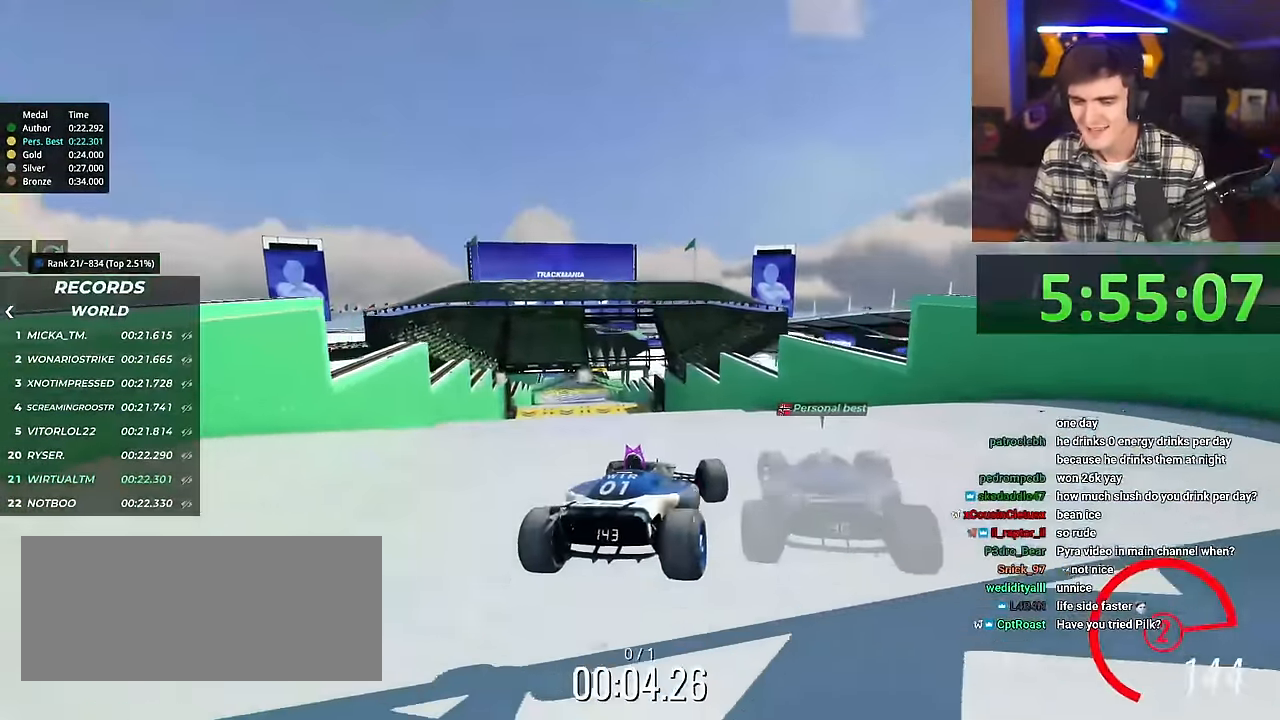
{"keys": [], "events": [[317, "up", "up"], [417, "left", "up"]]}
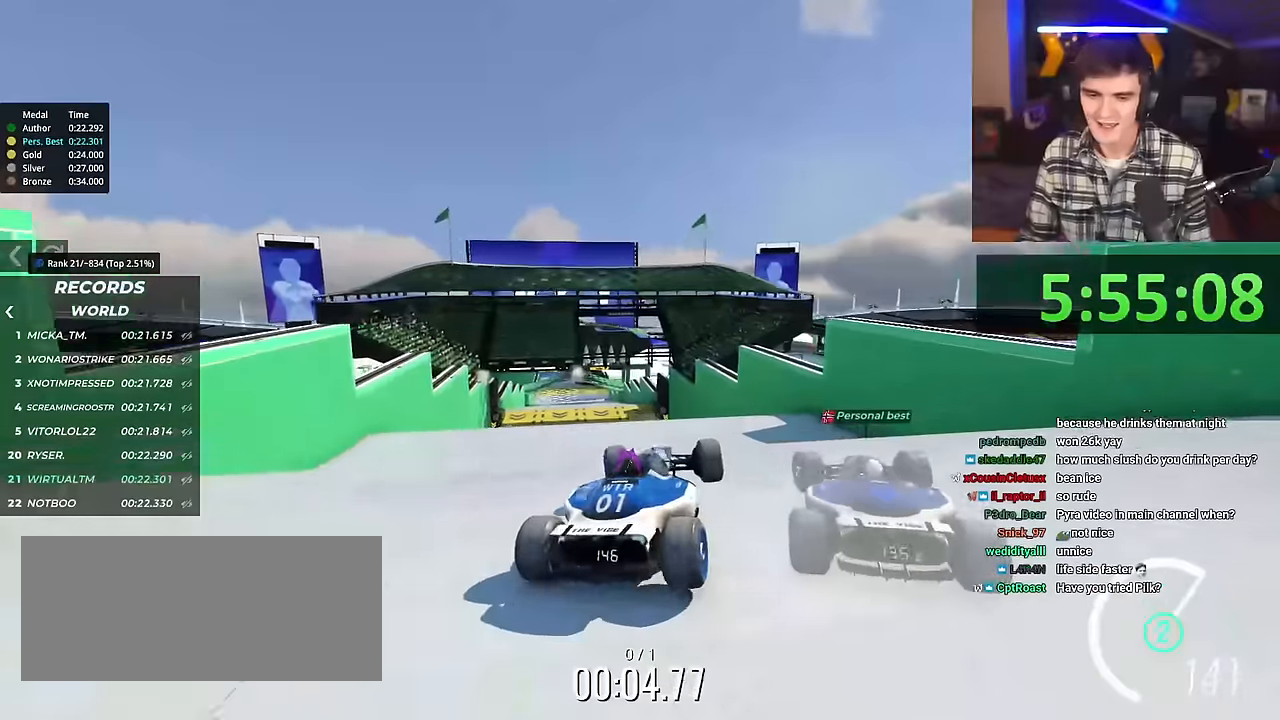
{"keys": ["left", "up"], "events": [[50, "up", "down"], [433, "left", "down"]]}
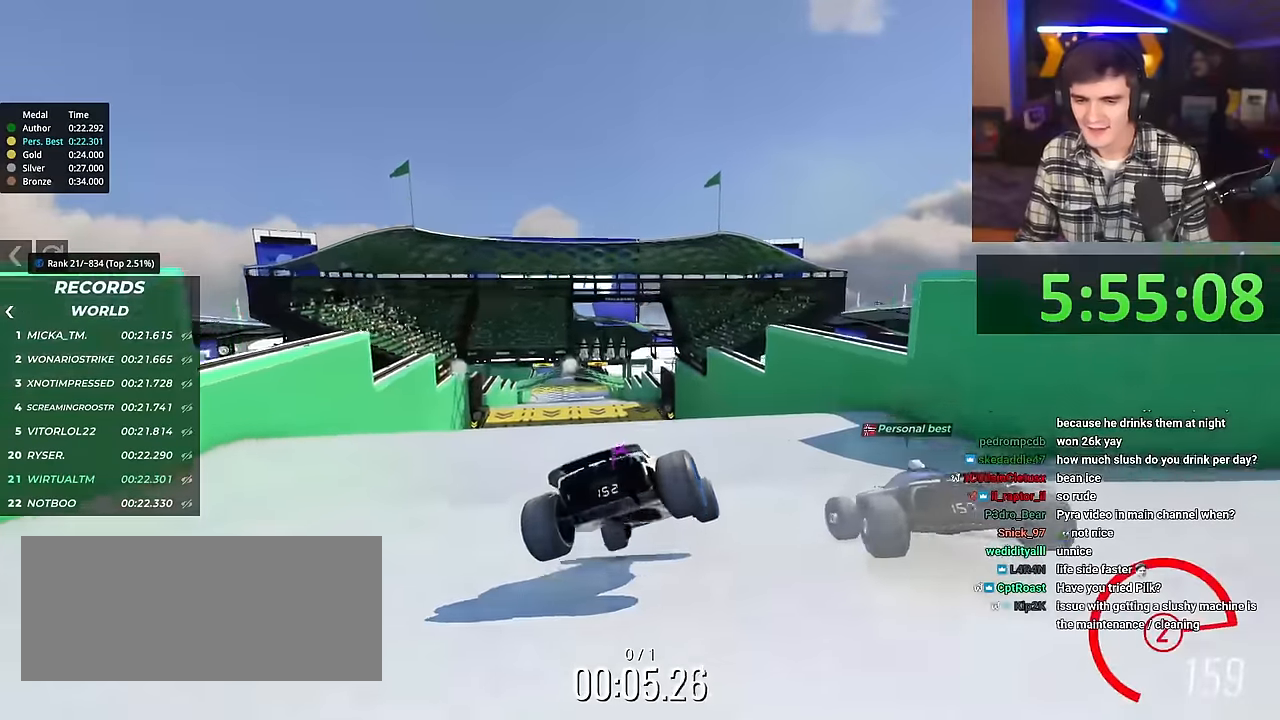
{"keys": ["left"], "events": [[67, "left", "up"], [167, "left", "down"], [351, "up", "up"]]}
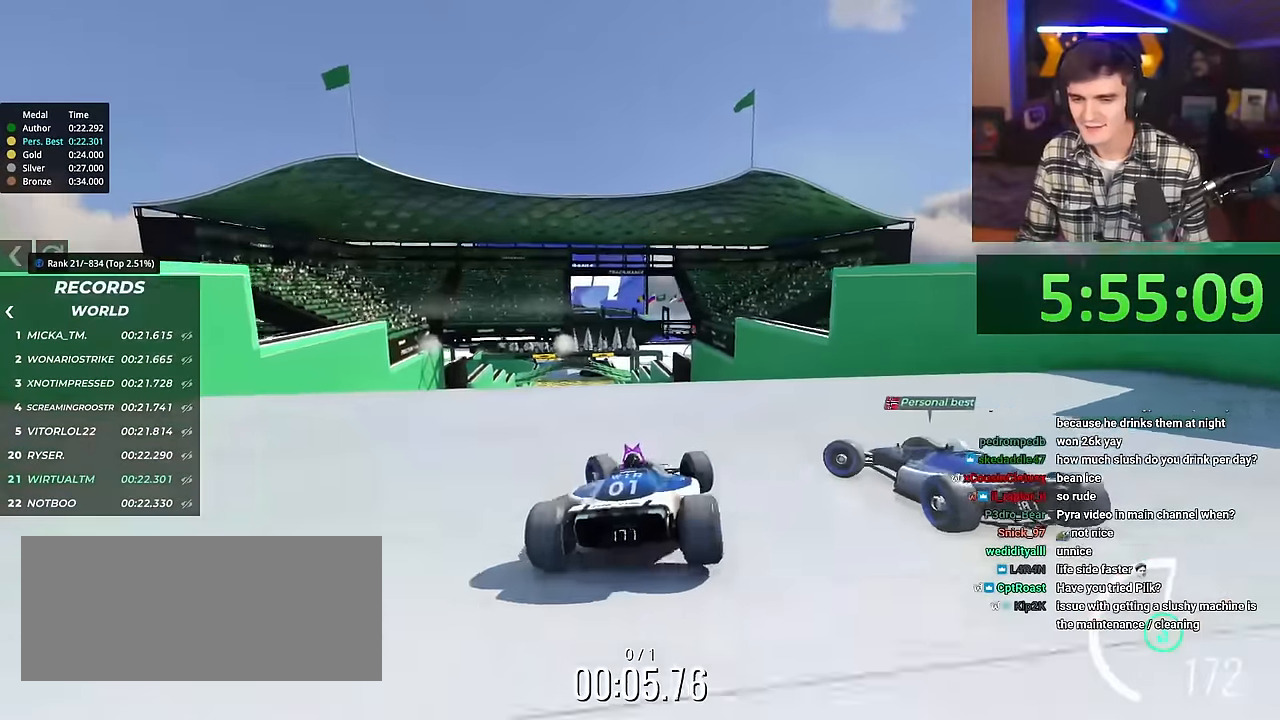
{"keys": ["up"], "events": [[367, "left", "up"], [400, "up", "down"]]}
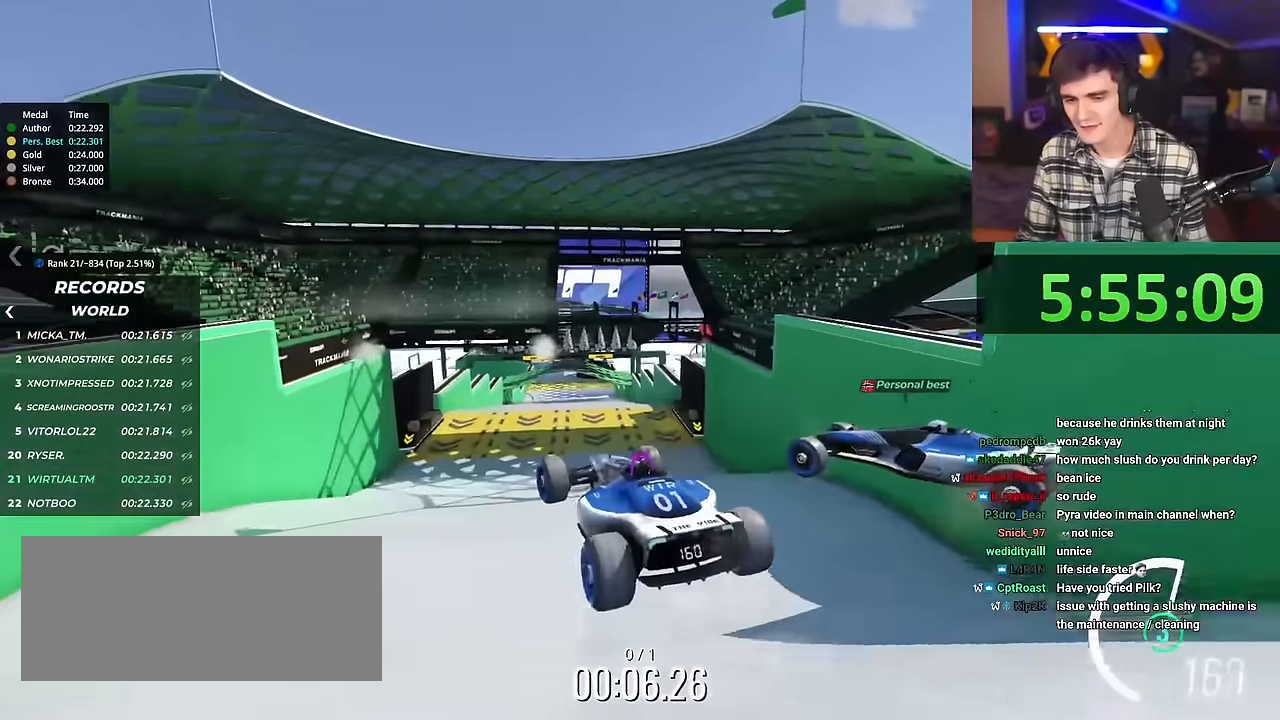
{"keys": ["right", "up"], "events": [[100, "brake", "down"], [184, "brake", "up"], [484, "right", "down"]]}
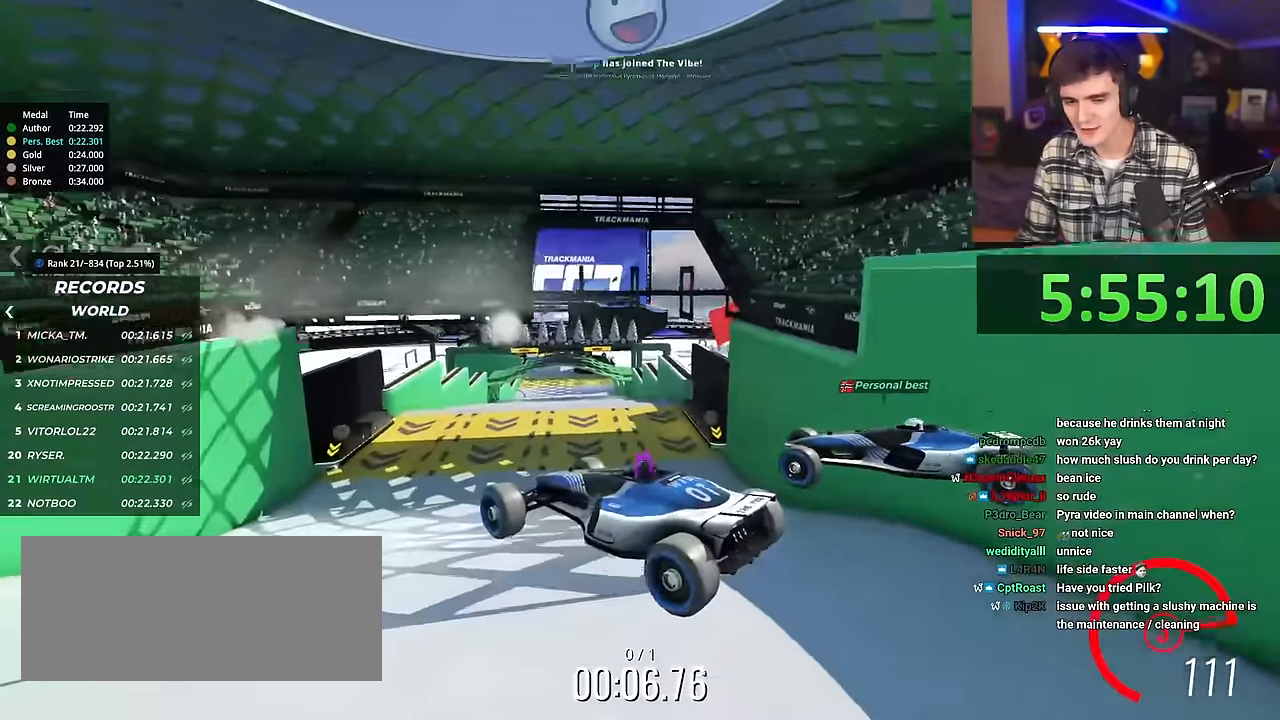
{"keys": ["right", "up"], "events": []}
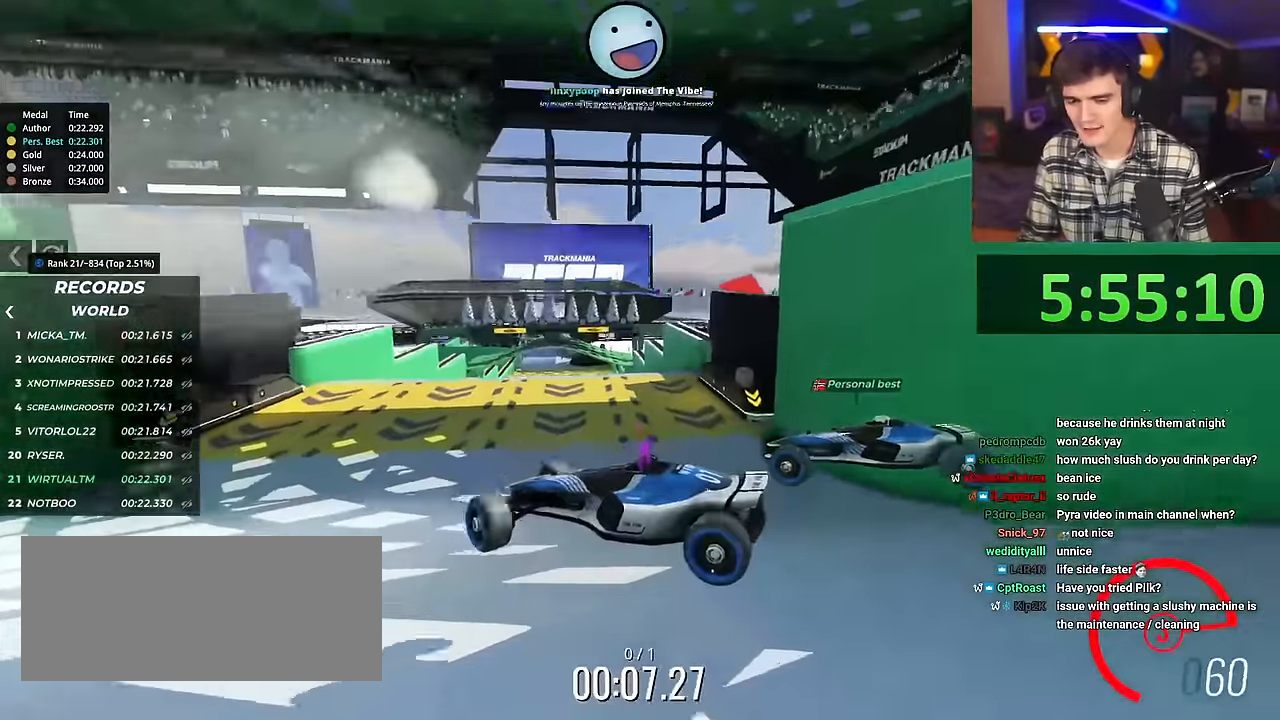
{"keys": ["right", "up"], "events": []}
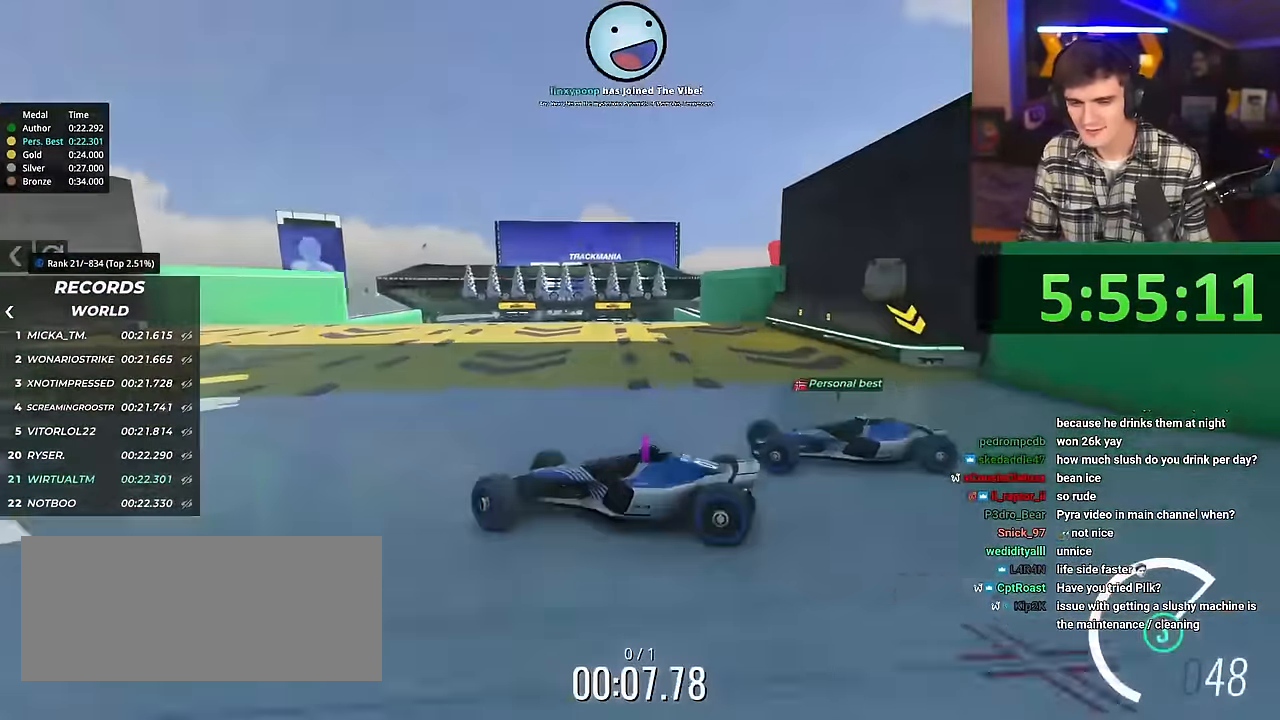
{"keys": ["right", "up"], "events": [[217, "brake", "down"], [267, "brake", "up"]]}
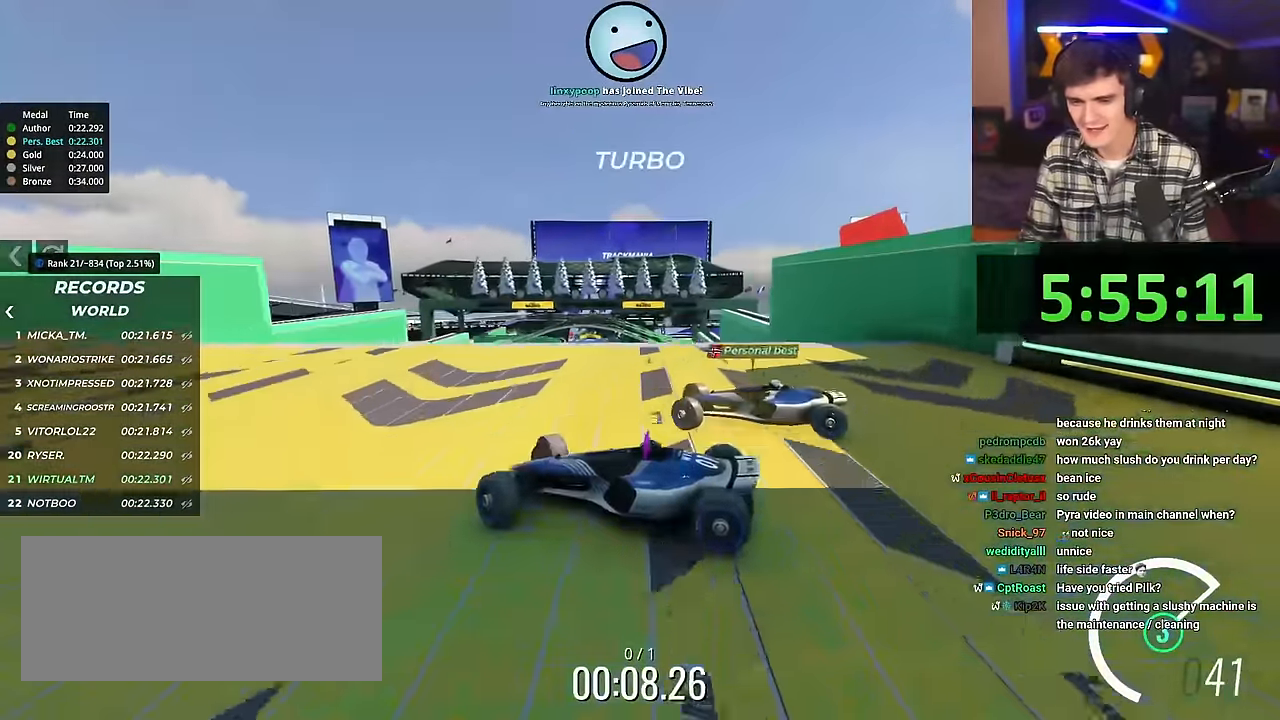
{"keys": ["right", "up"], "events": []}
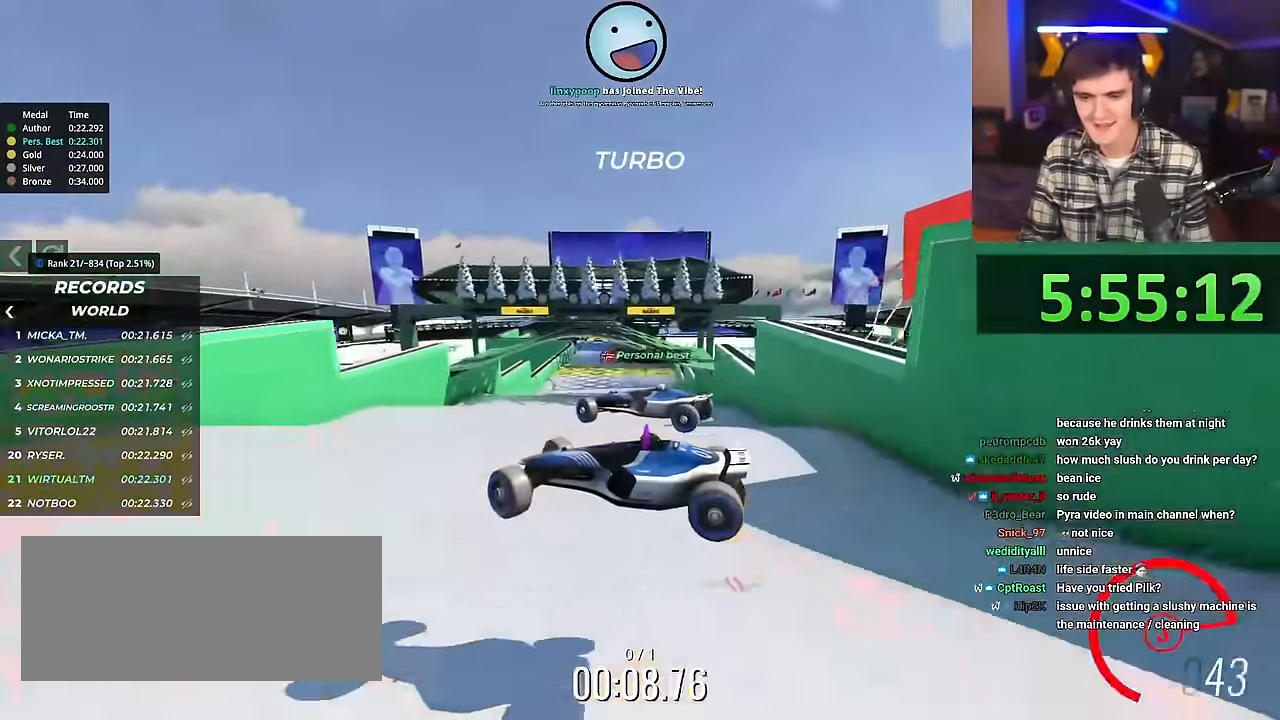
{"keys": ["right", "up"], "events": []}
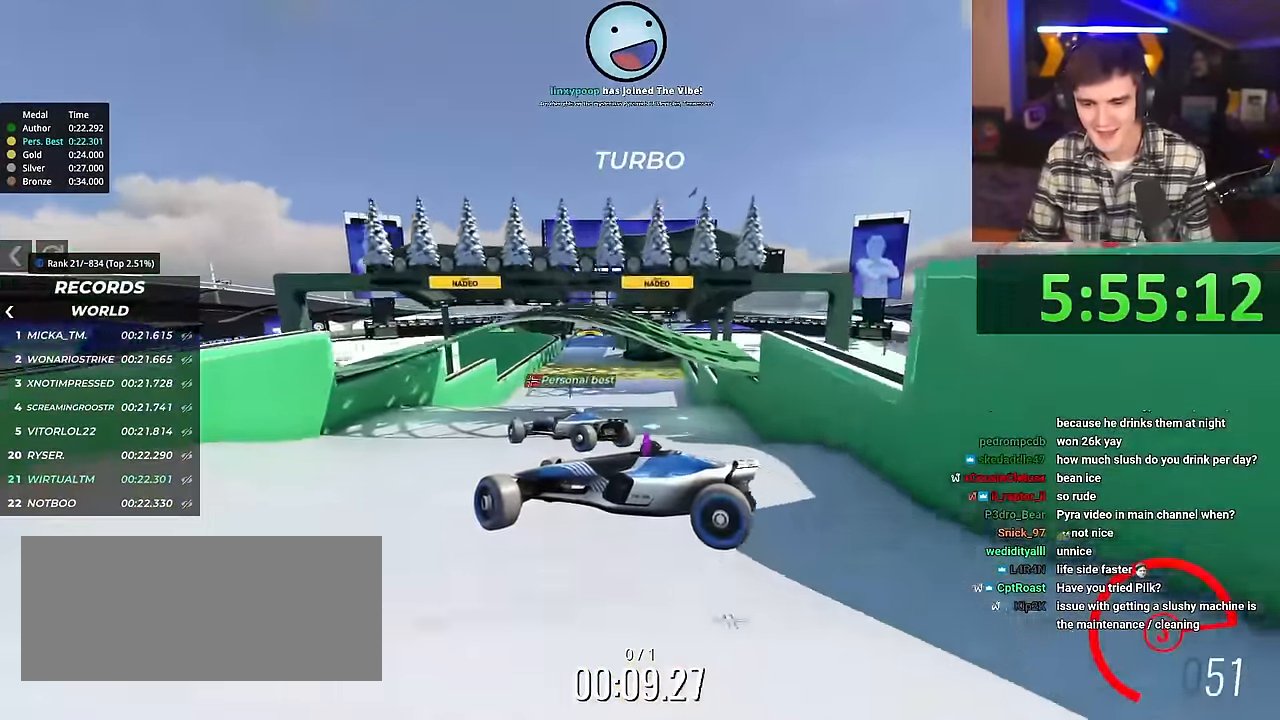
{"keys": ["right", "up"], "events": []}
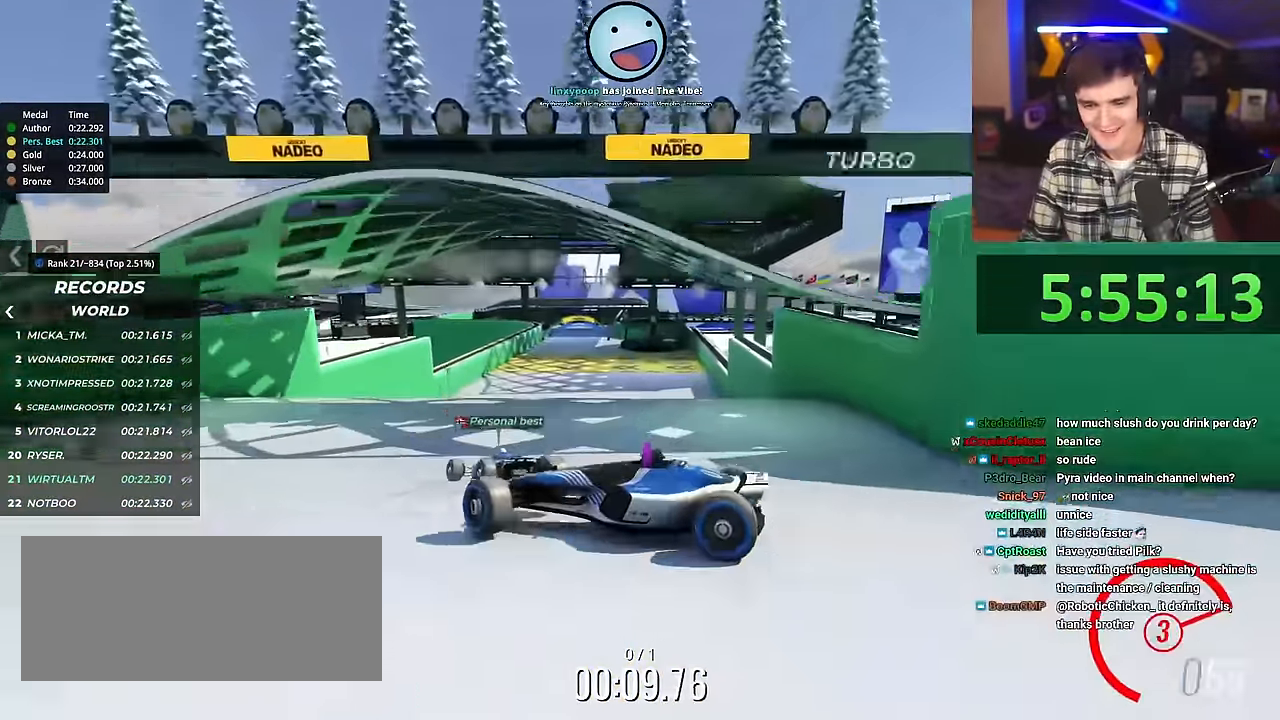
{"keys": ["left", "up"], "events": [[450, "right", "up"], [483, "left", "down"]]}
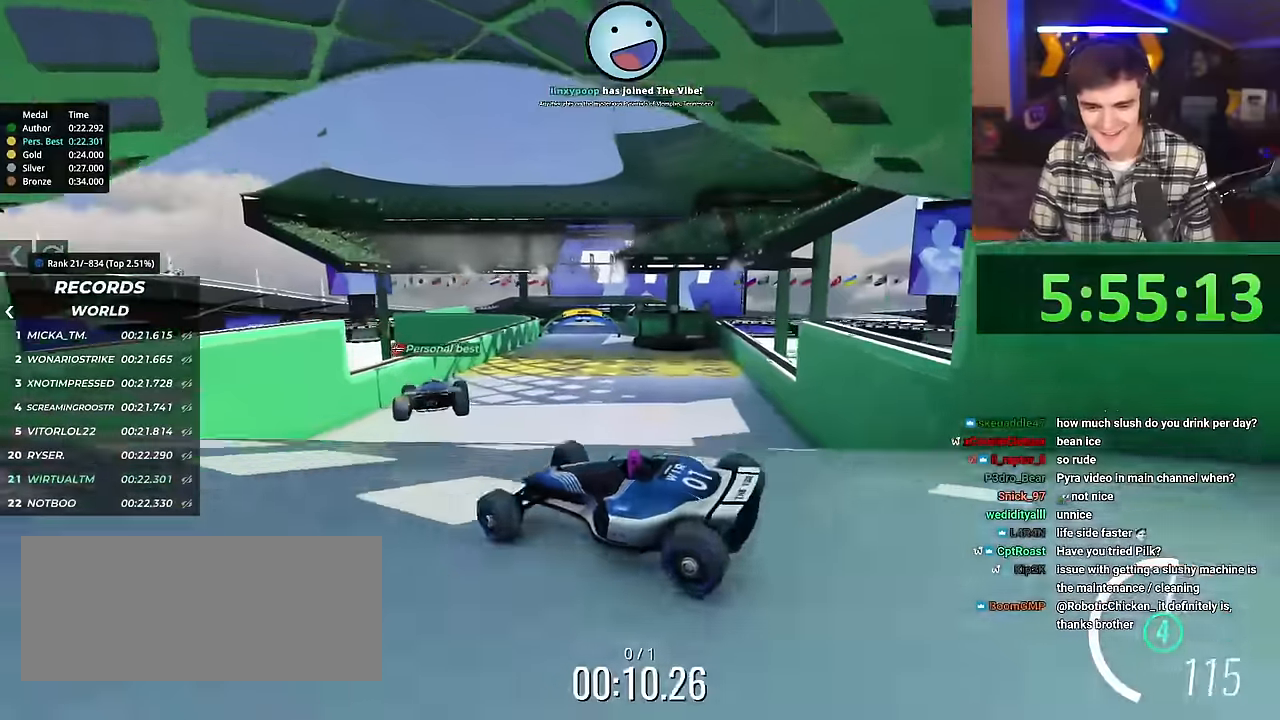
{"keys": ["left", "up"], "events": [[267, "brake", "down"], [367, "brake", "up"]]}
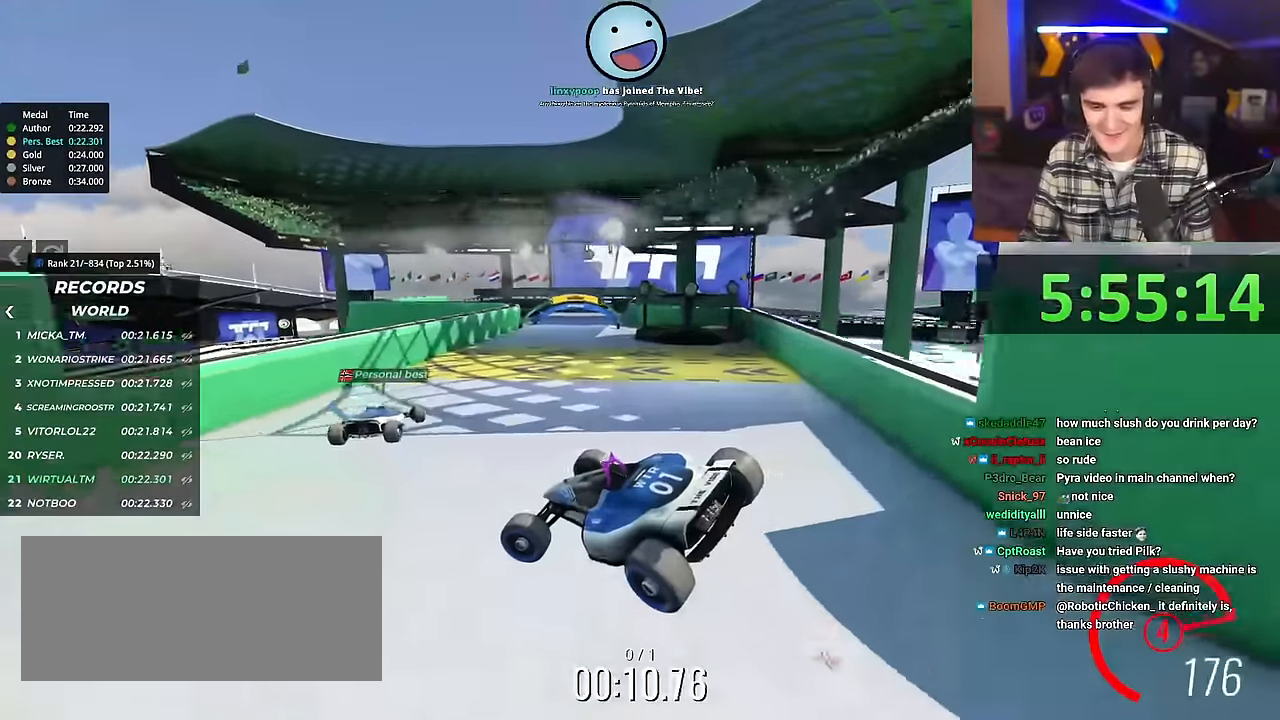
{"keys": ["left", "up"], "events": []}
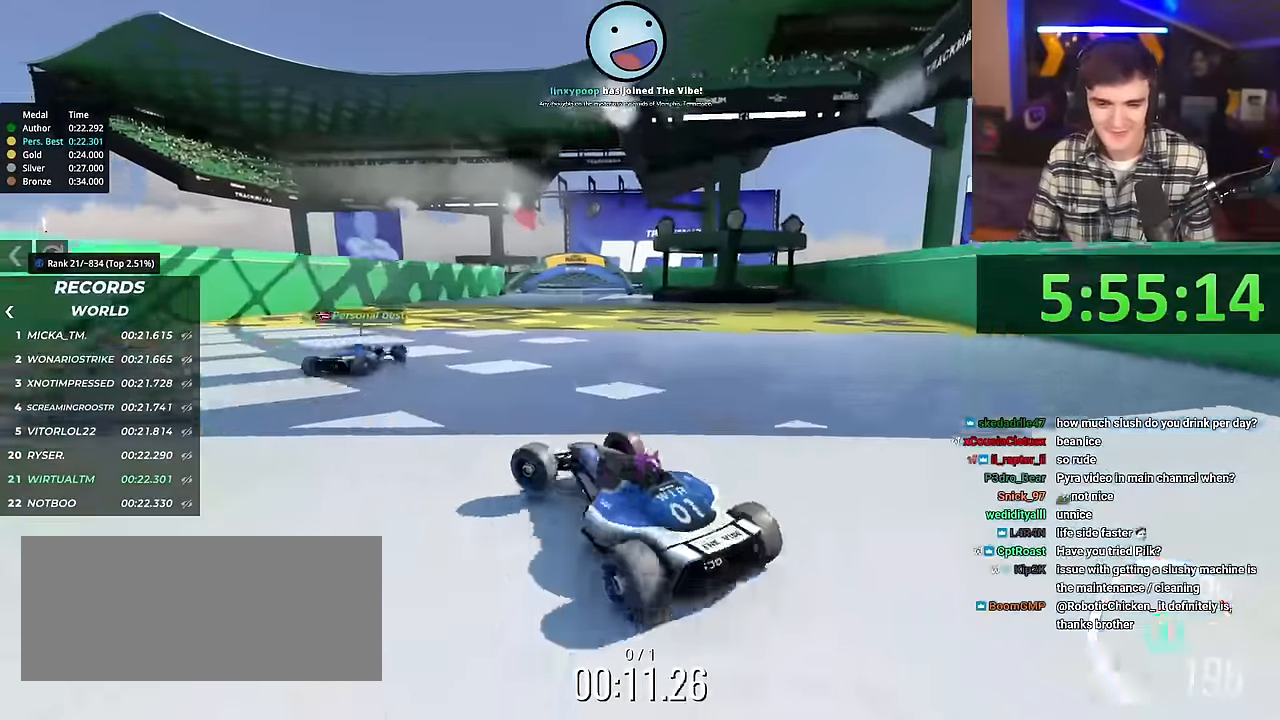
{"keys": ["left", "up"], "events": []}
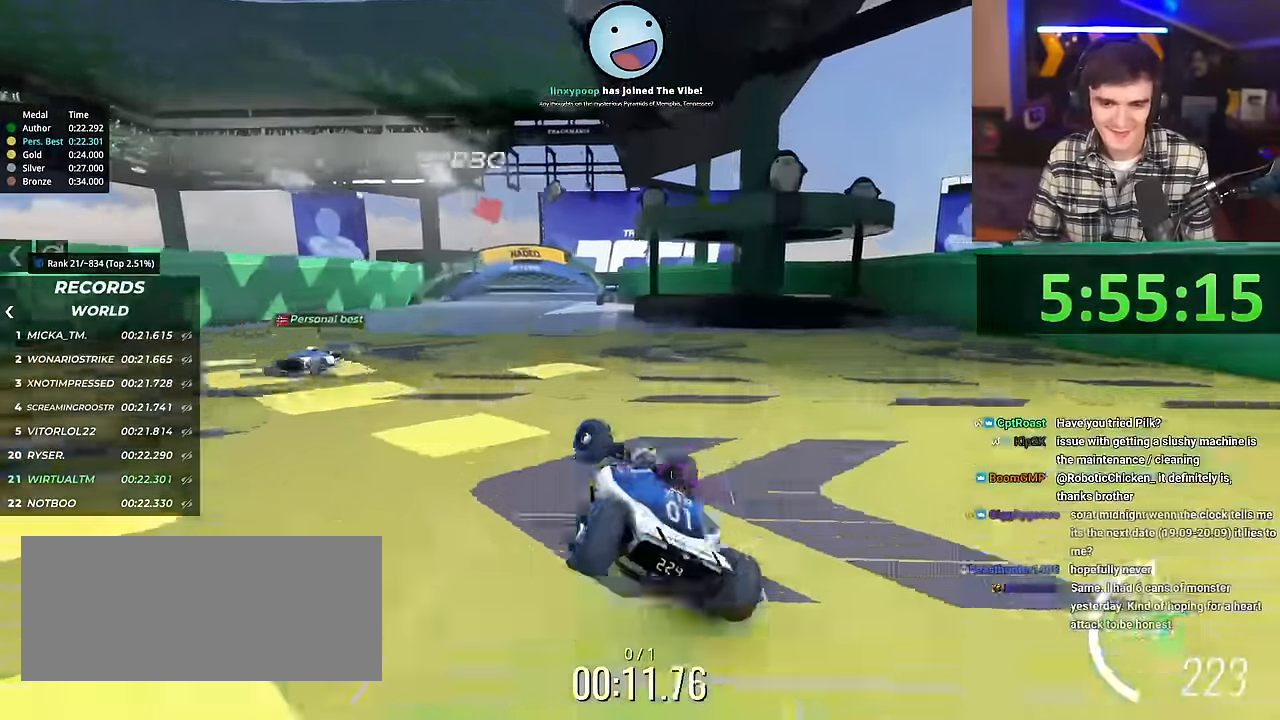
{"keys": ["right", "up"], "events": [[467, "left", "up"], [500, "right", "down"]]}